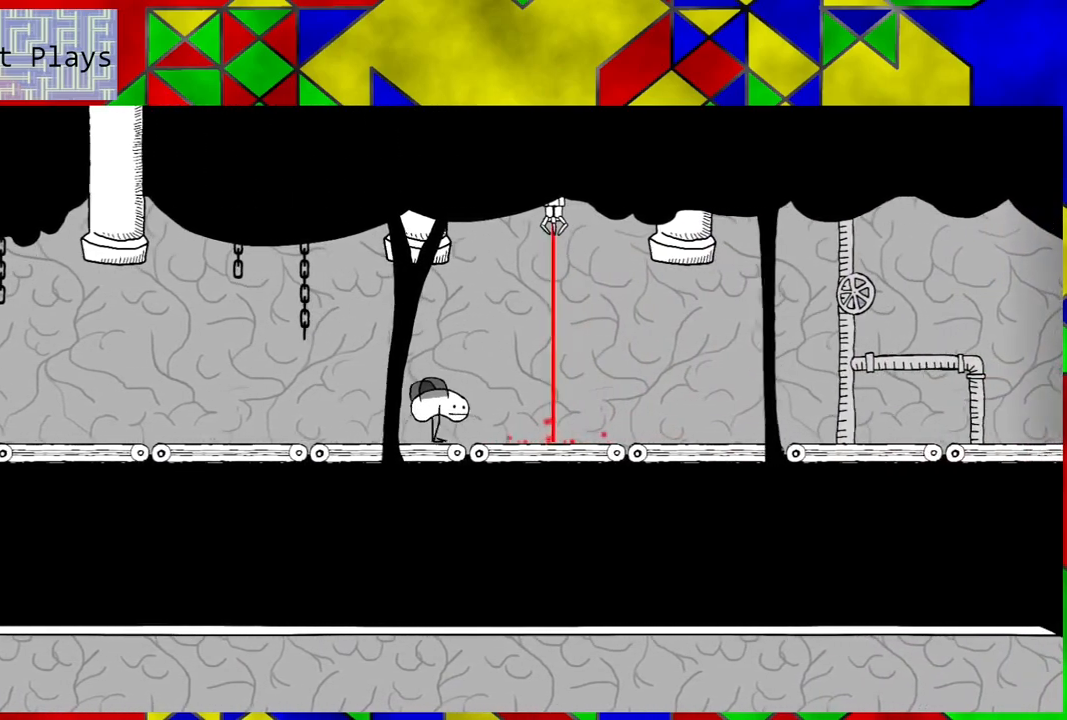
Gameplay with a controller (Nintendo layout); each line is a JSON object with the inputs held at the frame after it. "events" lists button and stick changes between this image and that frame as [ms after this image, input, new state], when the widget could be followed in between. Not read: L3 R3.
{"buttons": ["DPAD_RIGHT"], "left_stick": "center", "right_stick": "center", "events": [[67, "DPAD_RIGHT", "down"]]}
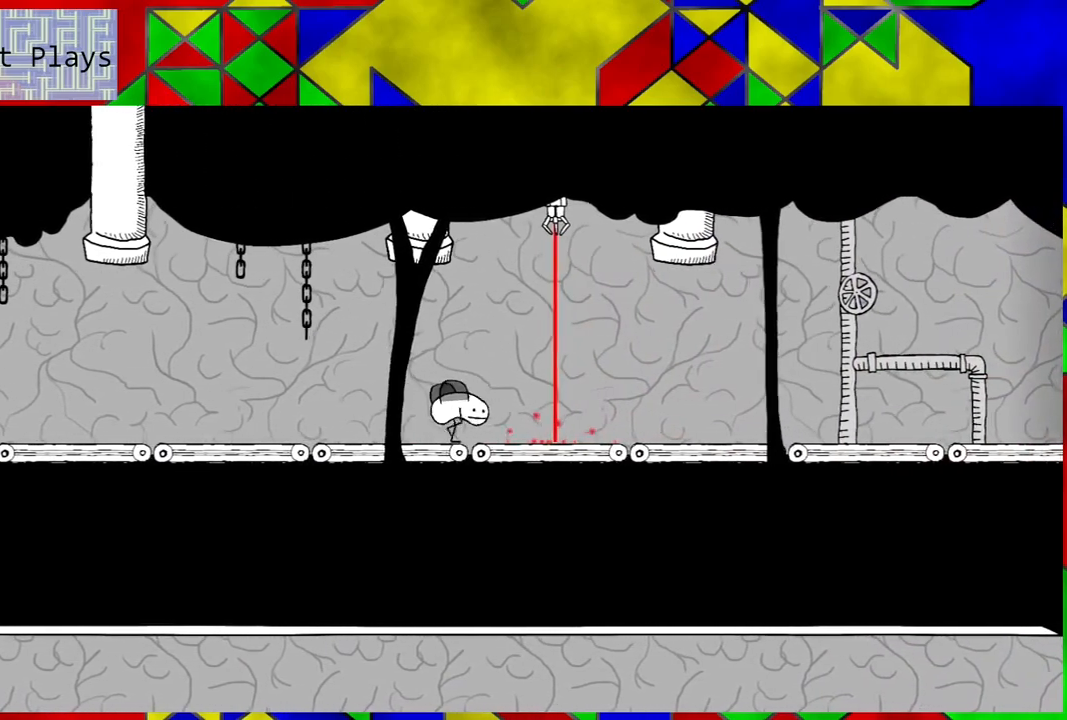
{"buttons": ["B", "DPAD_RIGHT"], "left_stick": "center", "right_stick": "center", "events": [[83, "DPAD_RIGHT", "up"], [333, "DPAD_RIGHT", "down"], [450, "B", "down"]]}
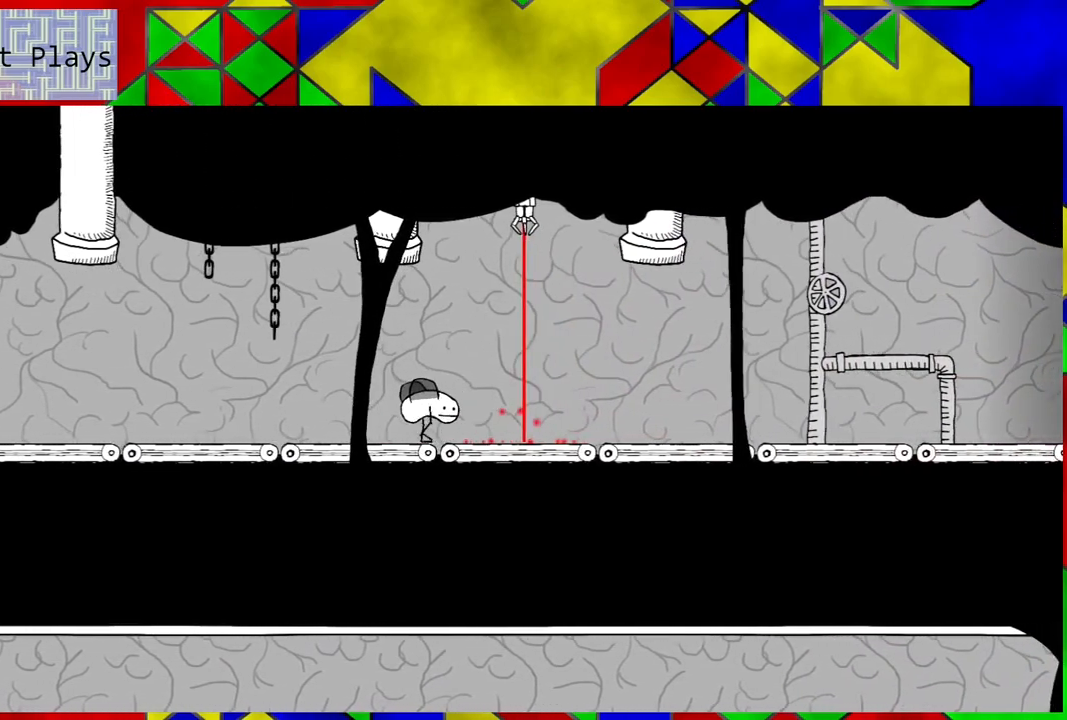
{"buttons": ["DPAD_RIGHT"], "left_stick": "center", "right_stick": "center", "events": [[83, "B", "up"]]}
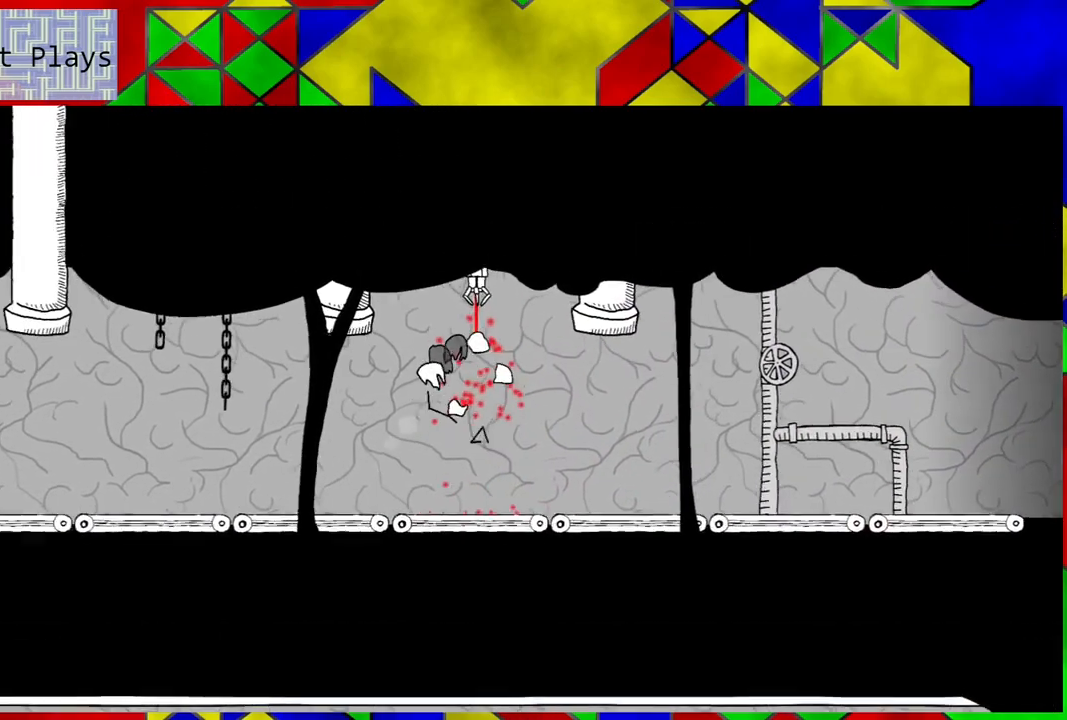
{"buttons": [], "left_stick": "center", "right_stick": "center", "events": [[33, "DPAD_RIGHT", "up"]]}
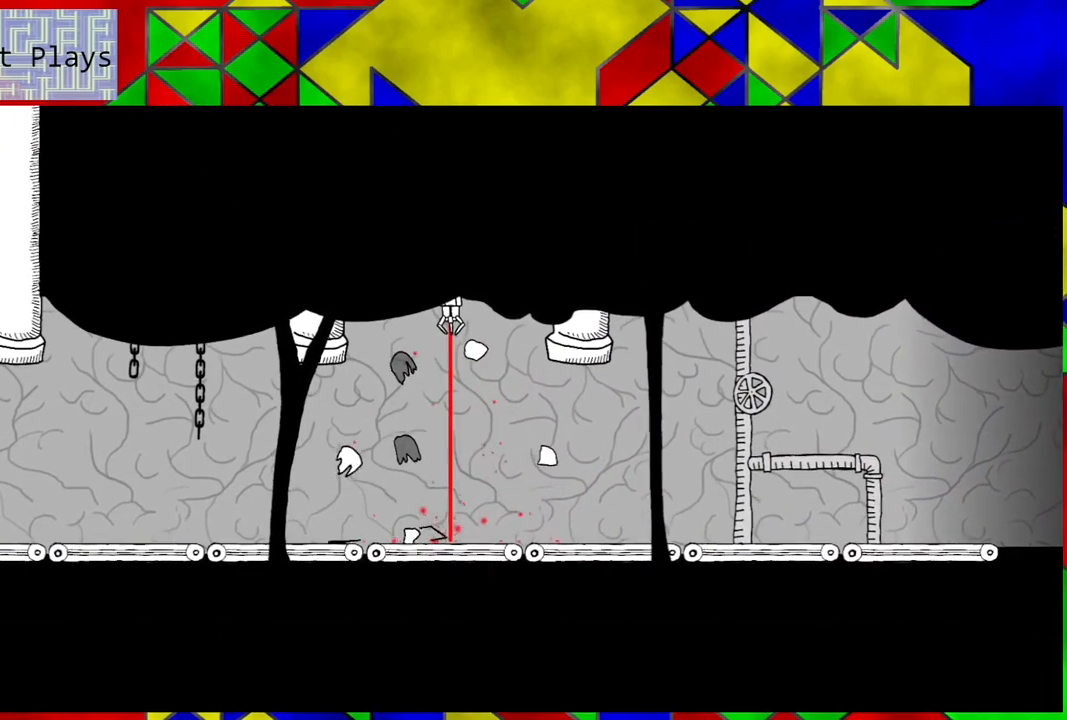
{"buttons": [], "left_stick": "center", "right_stick": "center", "events": []}
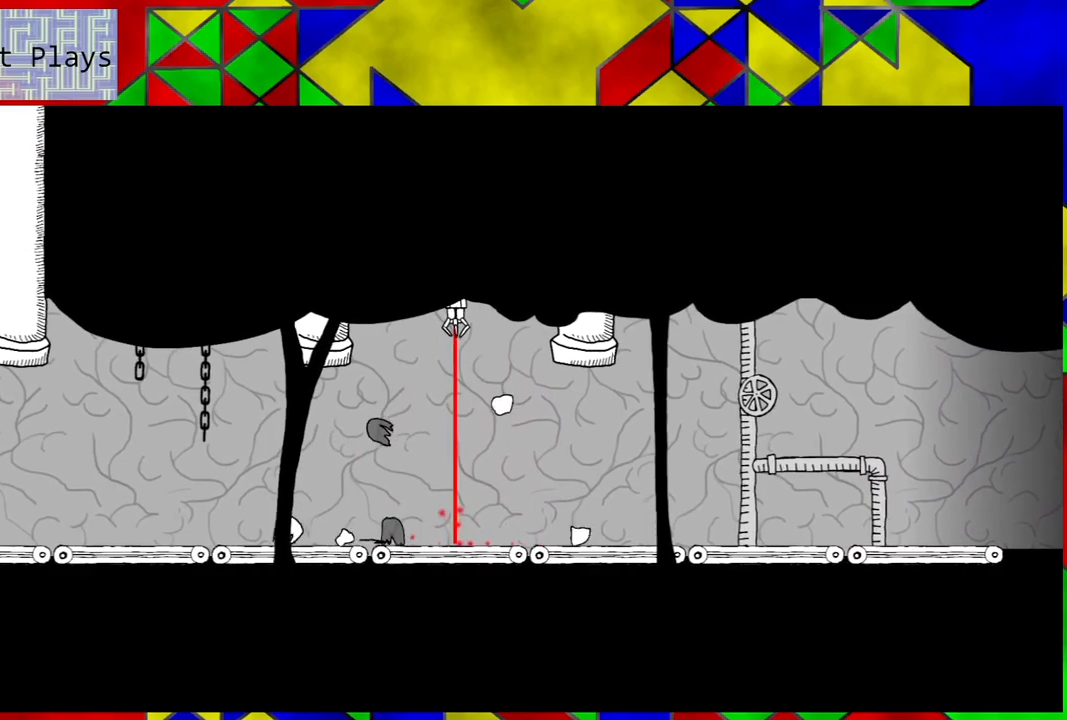
{"buttons": [], "left_stick": "center", "right_stick": "center", "events": []}
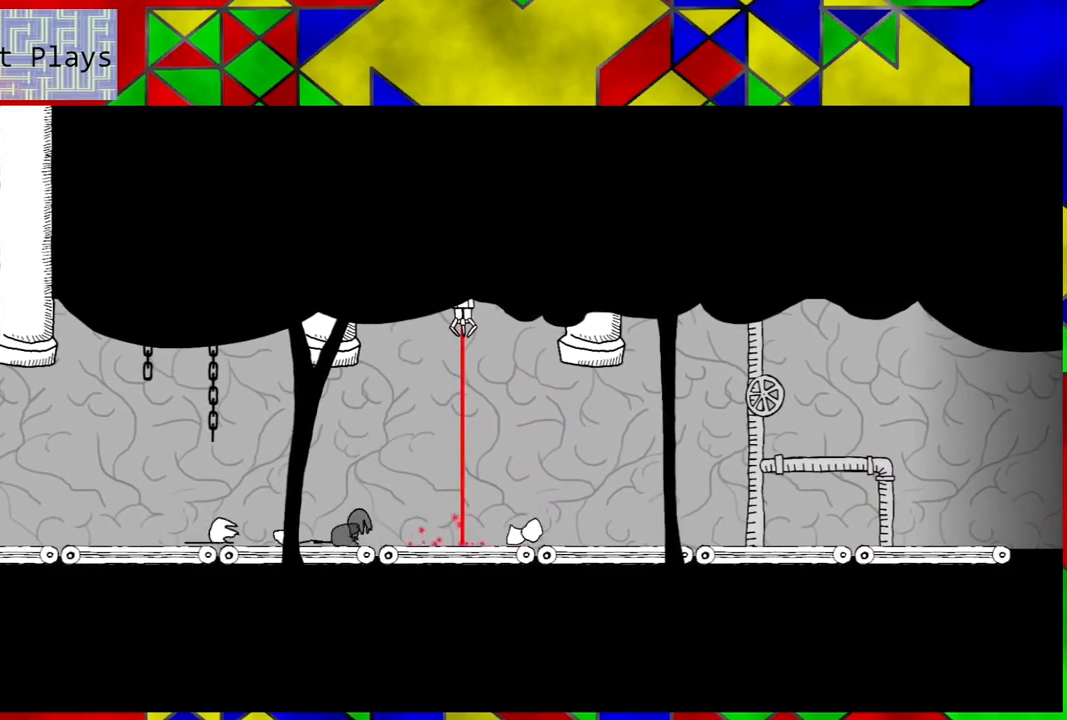
{"buttons": [], "left_stick": "center", "right_stick": "center", "events": []}
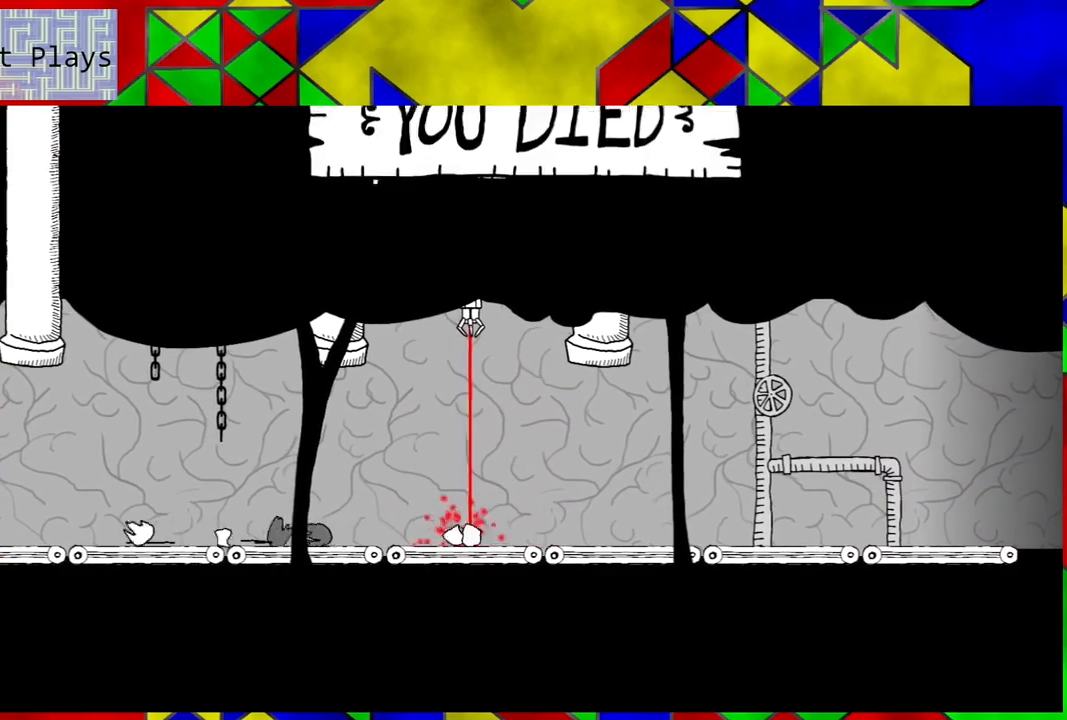
{"buttons": [], "left_stick": "center", "right_stick": "center", "events": []}
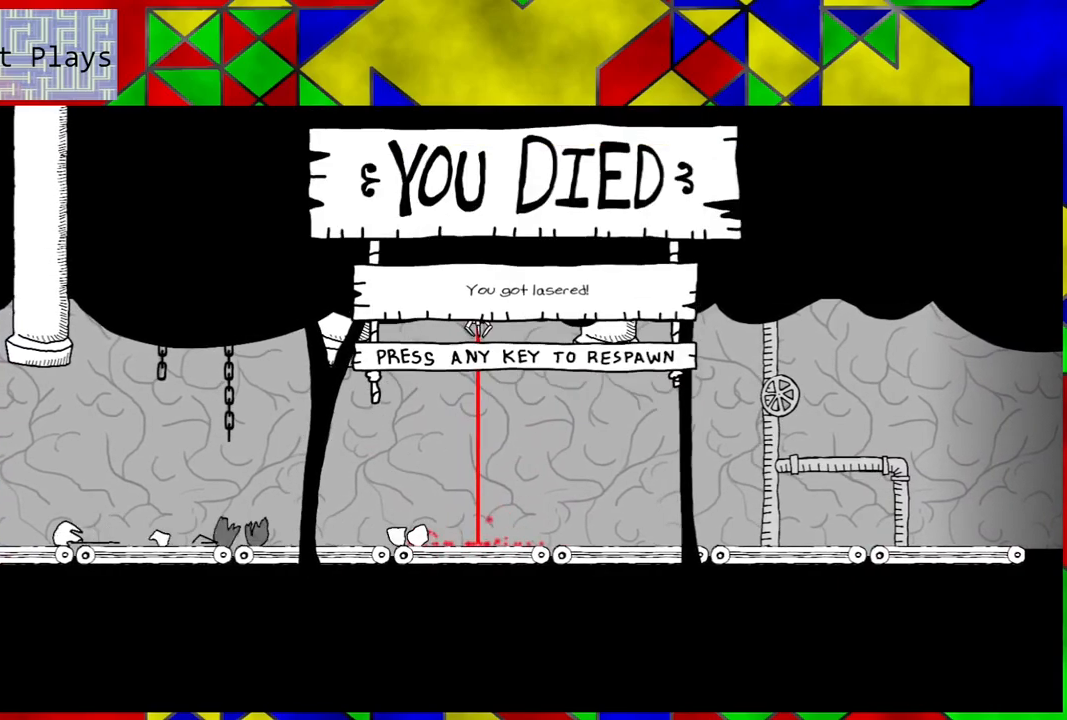
{"buttons": [], "left_stick": "center", "right_stick": "center", "events": []}
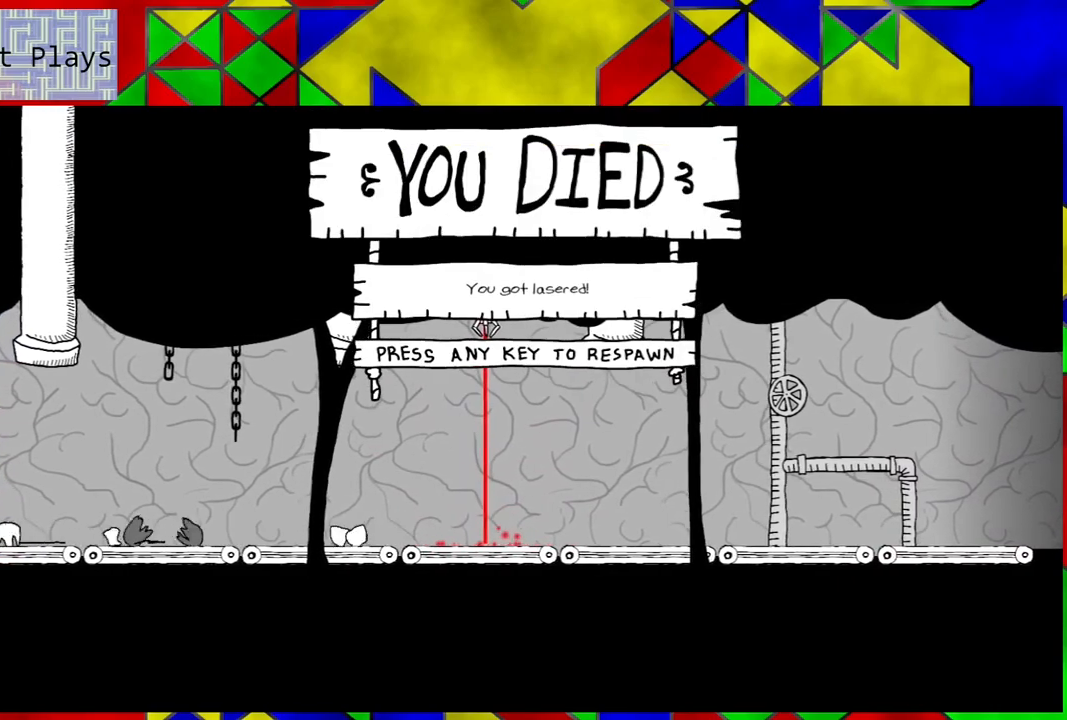
{"buttons": [], "left_stick": "center", "right_stick": "center", "events": []}
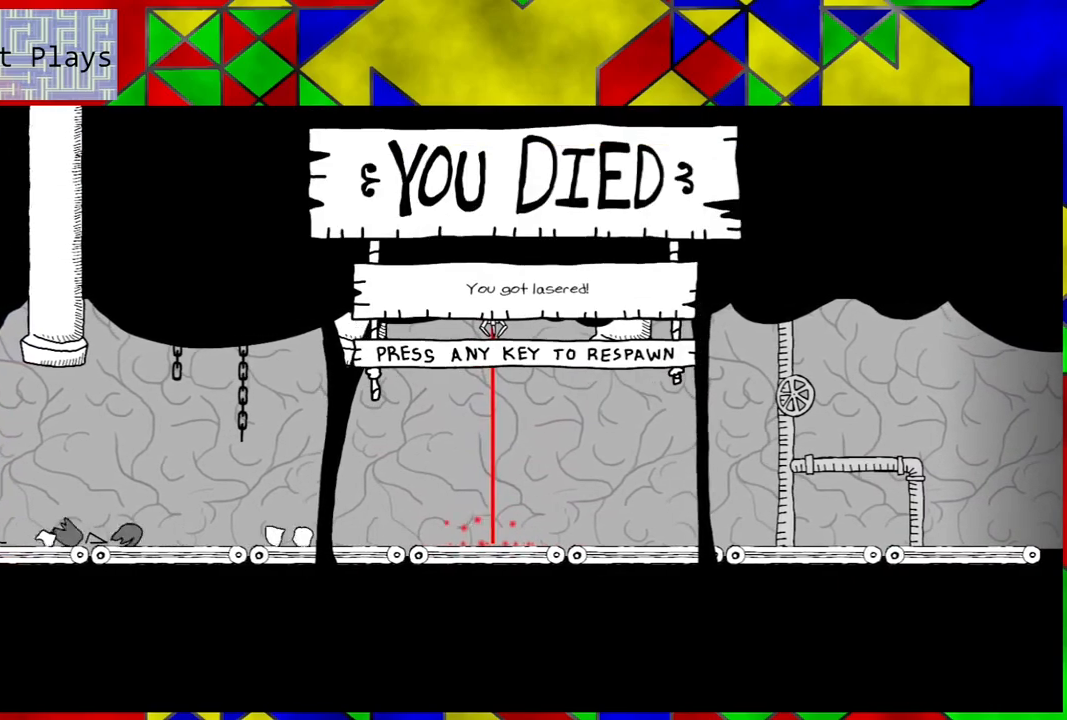
{"buttons": [], "left_stick": "center", "right_stick": "center", "events": []}
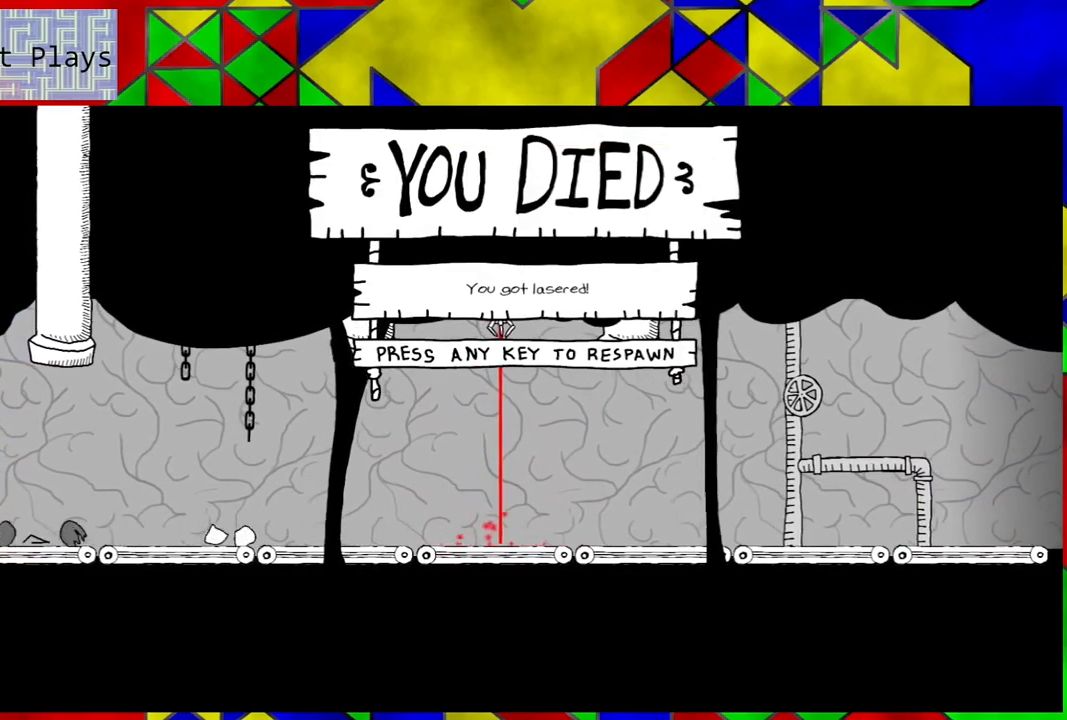
{"buttons": [], "left_stick": "center", "right_stick": "center", "events": [[183, "Y", "down"], [267, "Y", "up"]]}
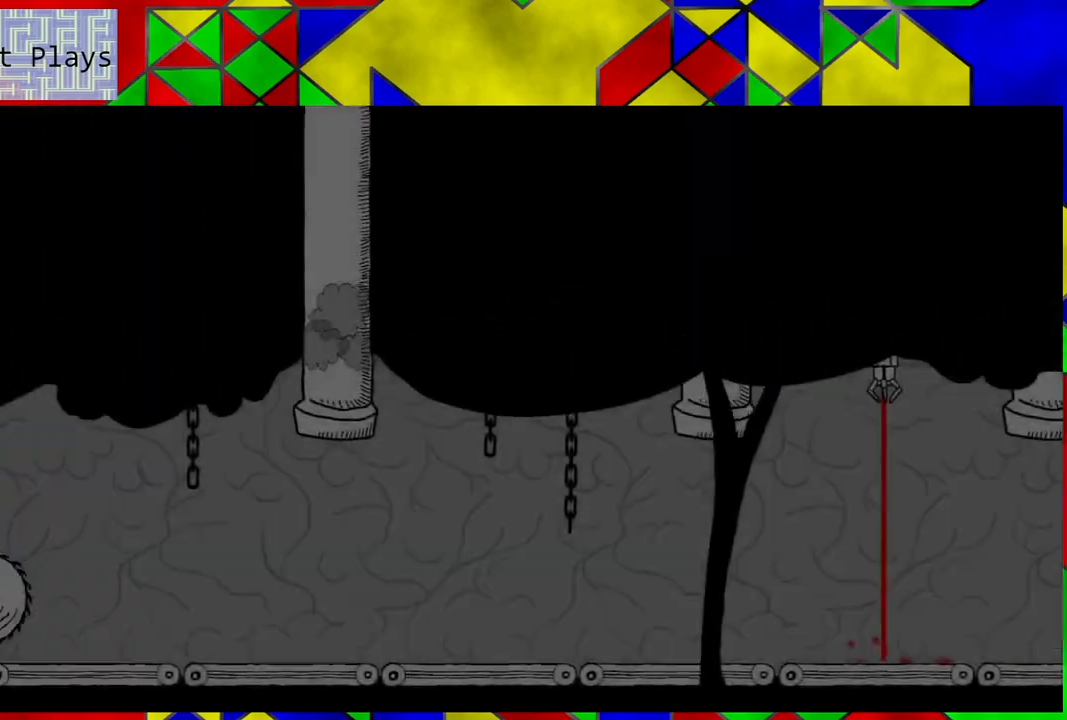
{"buttons": [], "left_stick": "center", "right_stick": "center", "events": []}
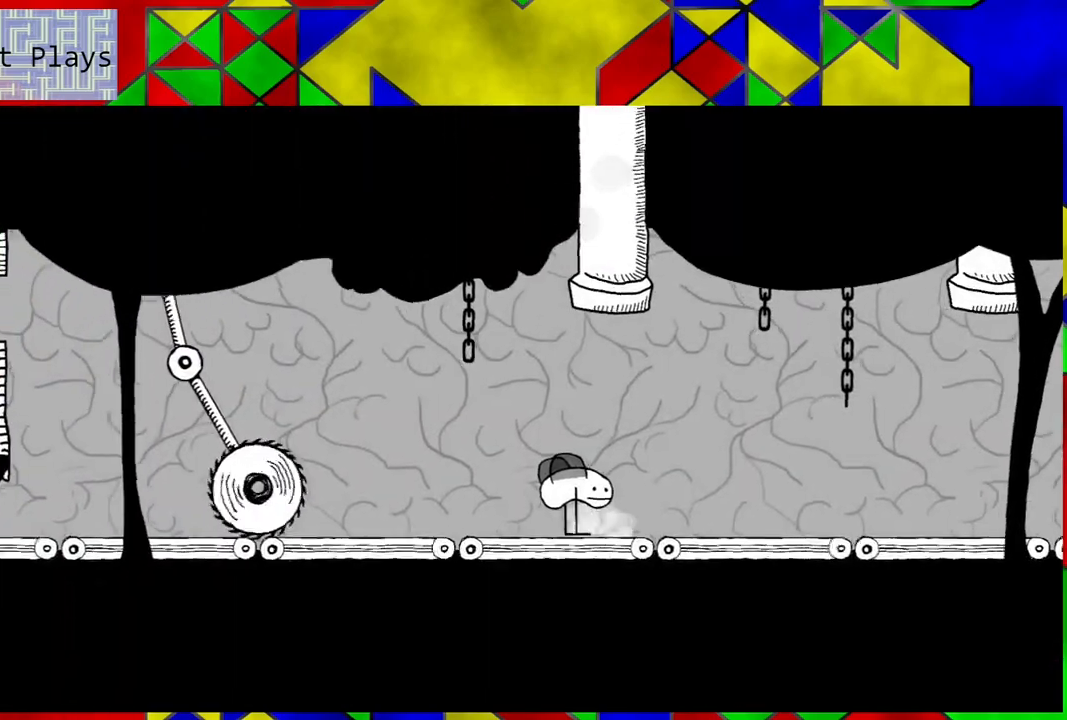
{"buttons": [], "left_stick": "center", "right_stick": "center", "events": [[300, "DPAD_RIGHT", "down"], [483, "DPAD_RIGHT", "up"]]}
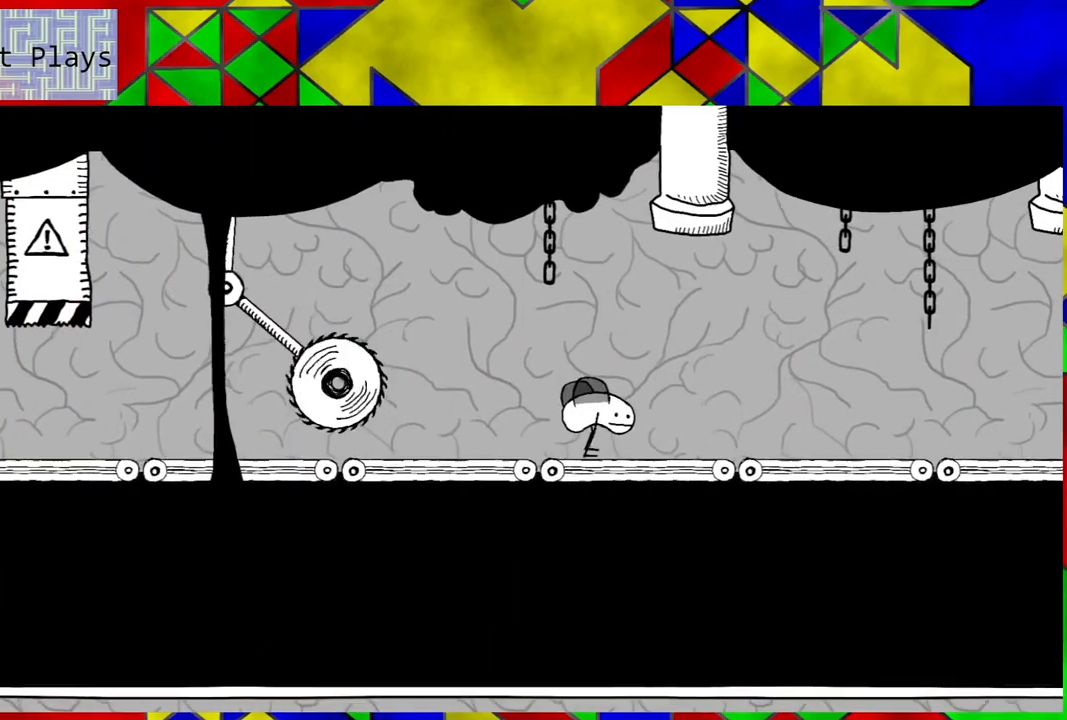
{"buttons": [], "left_stick": "center", "right_stick": "center", "events": []}
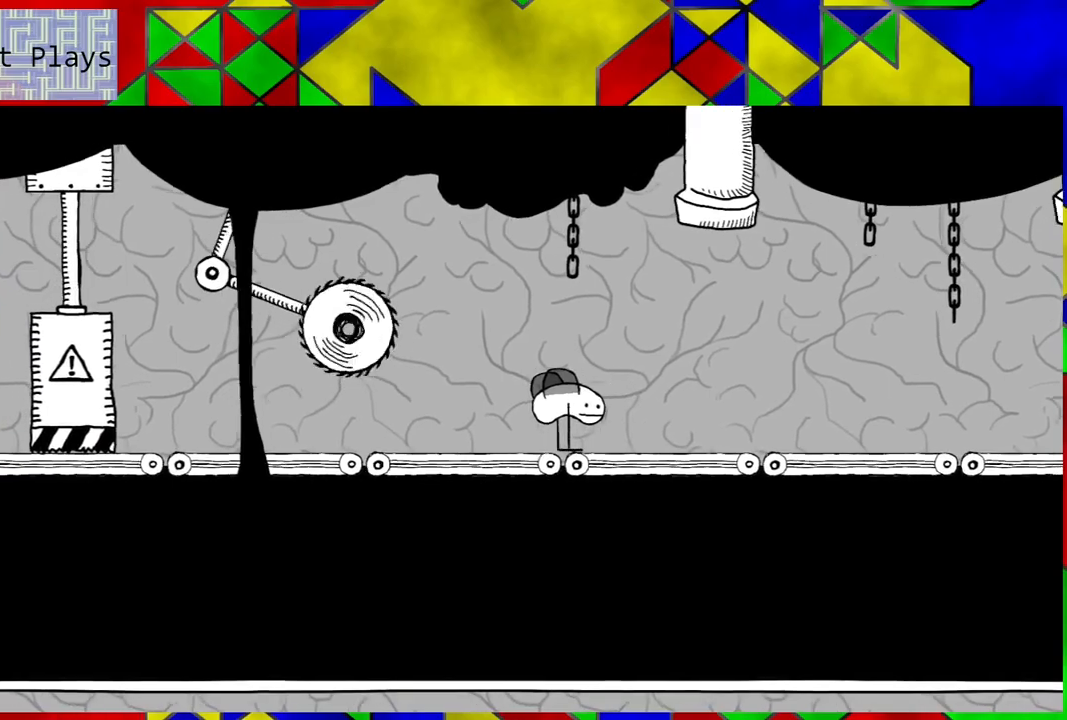
{"buttons": ["DPAD_LEFT"], "left_stick": "center", "right_stick": "center", "events": [[17, "DPAD_LEFT", "down"]]}
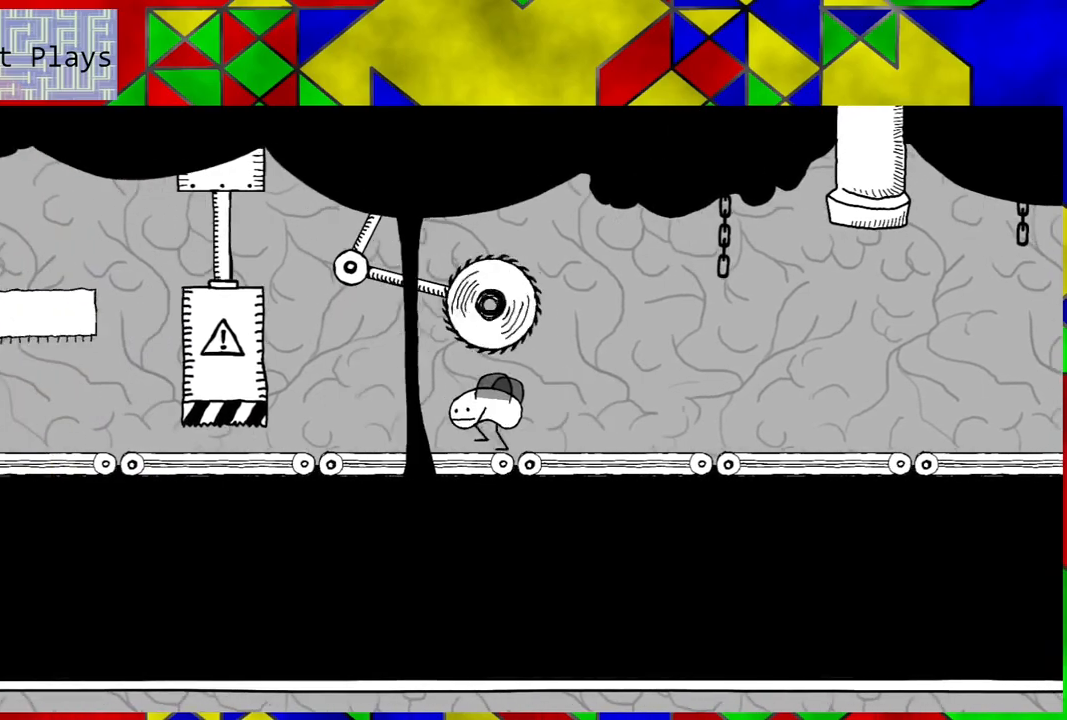
{"buttons": [], "left_stick": "center", "right_stick": "center", "events": [[233, "DPAD_LEFT", "up"]]}
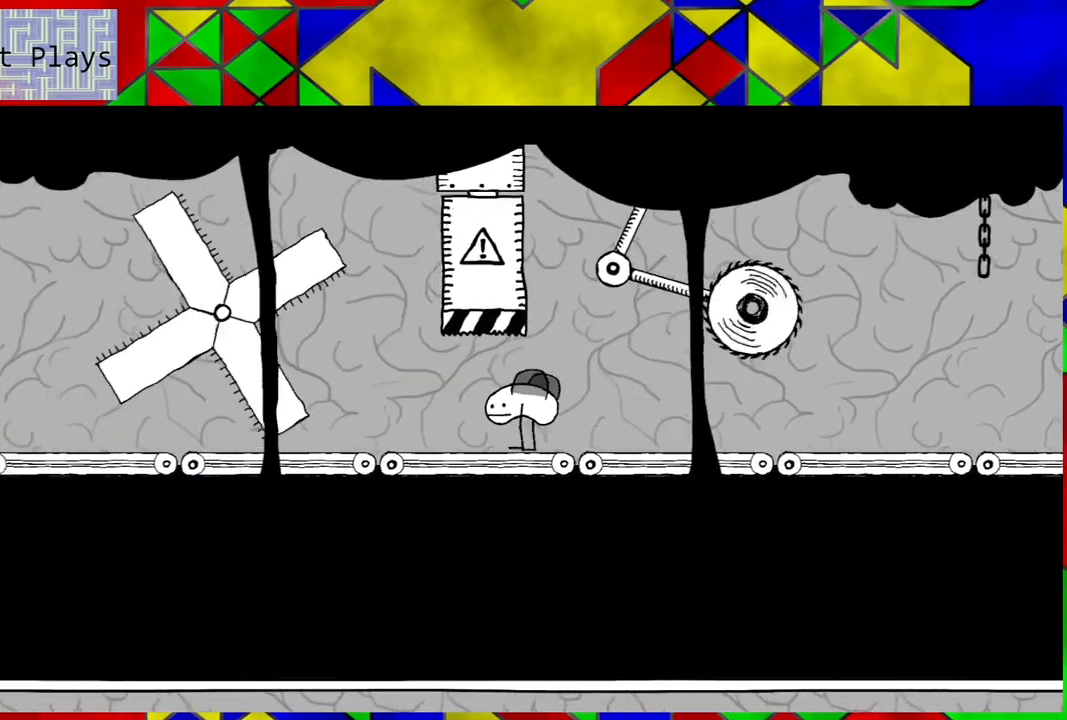
{"buttons": ["DPAD_LEFT"], "left_stick": "center", "right_stick": "center", "events": [[200, "DPAD_RIGHT", "down"], [283, "DPAD_RIGHT", "up"], [450, "DPAD_LEFT", "down"]]}
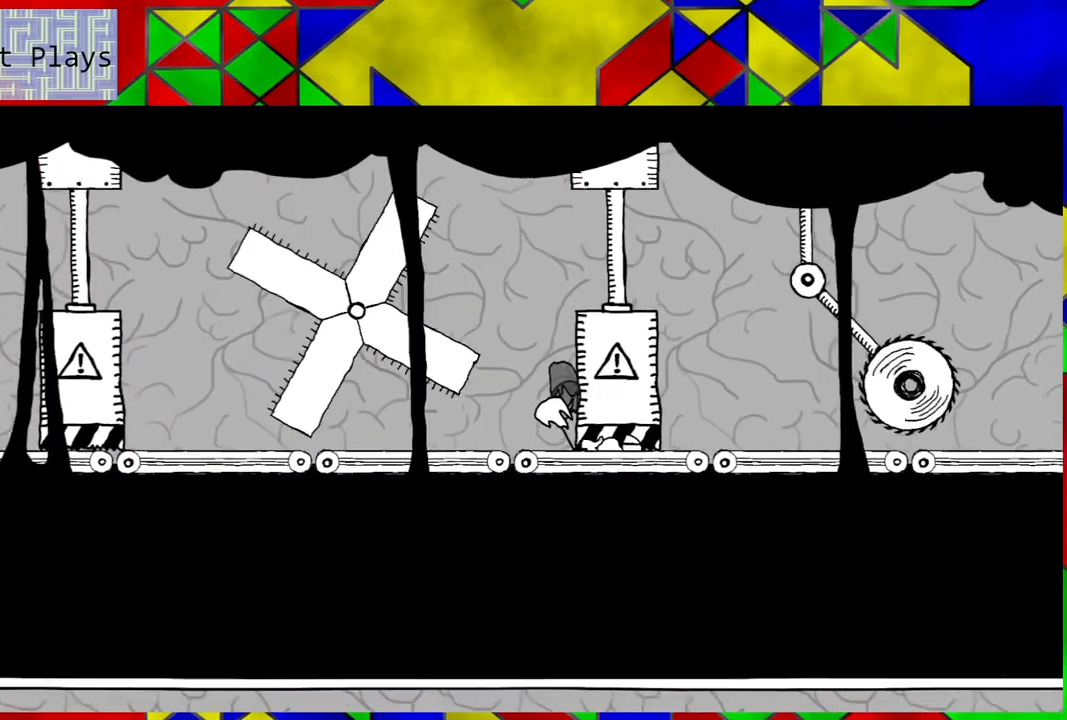
{"buttons": [], "left_stick": "center", "right_stick": "center", "events": [[350, "DPAD_LEFT", "up"]]}
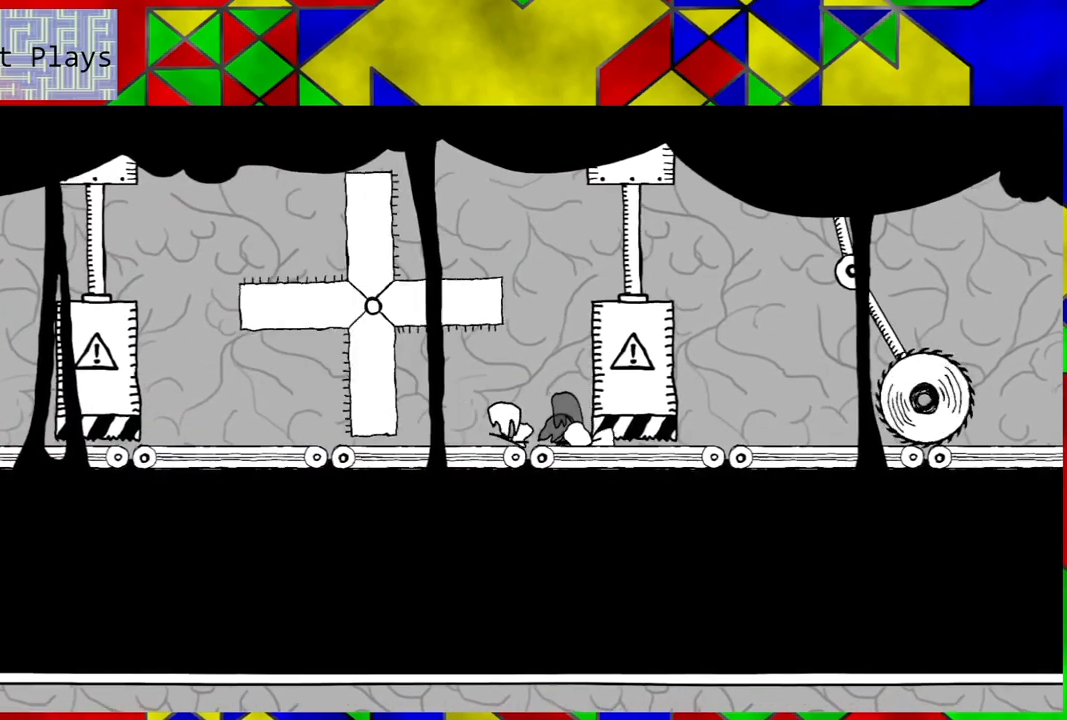
{"buttons": [], "left_stick": "center", "right_stick": "center", "events": []}
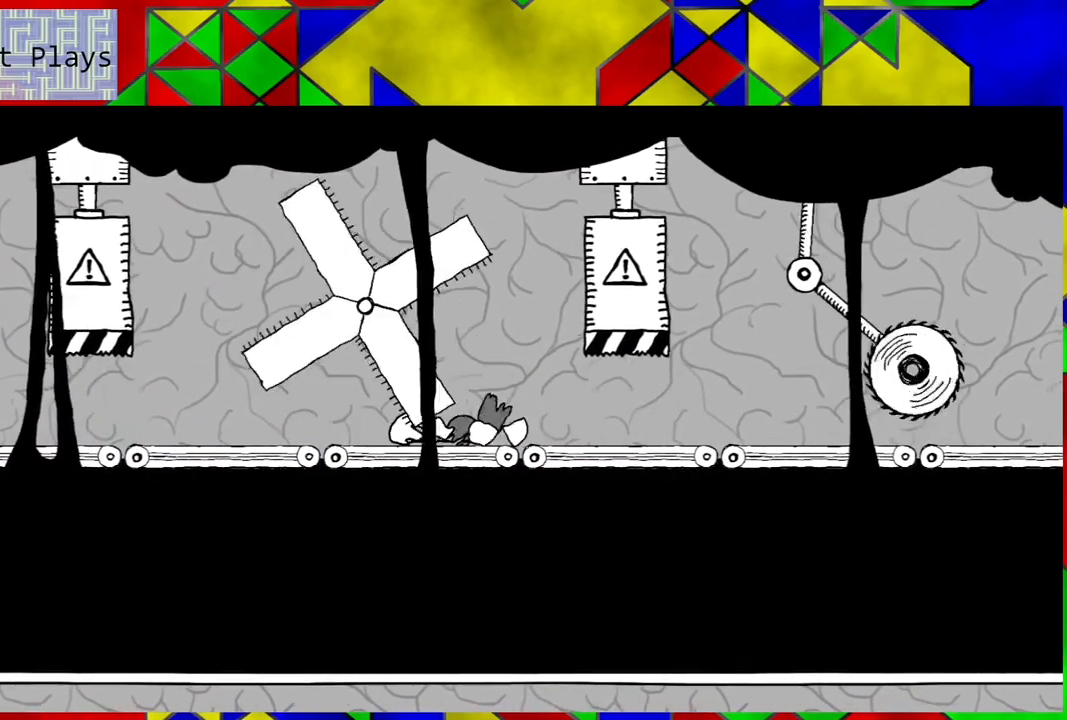
{"buttons": [], "left_stick": "center", "right_stick": "center", "events": []}
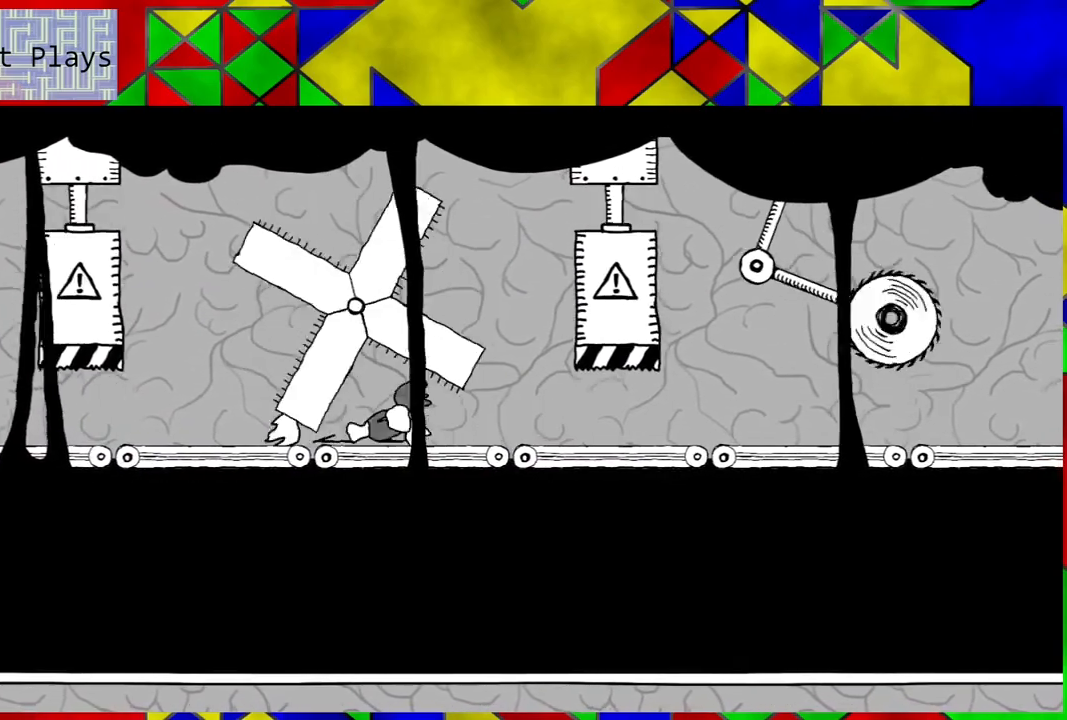
{"buttons": [], "left_stick": "center", "right_stick": "center", "events": []}
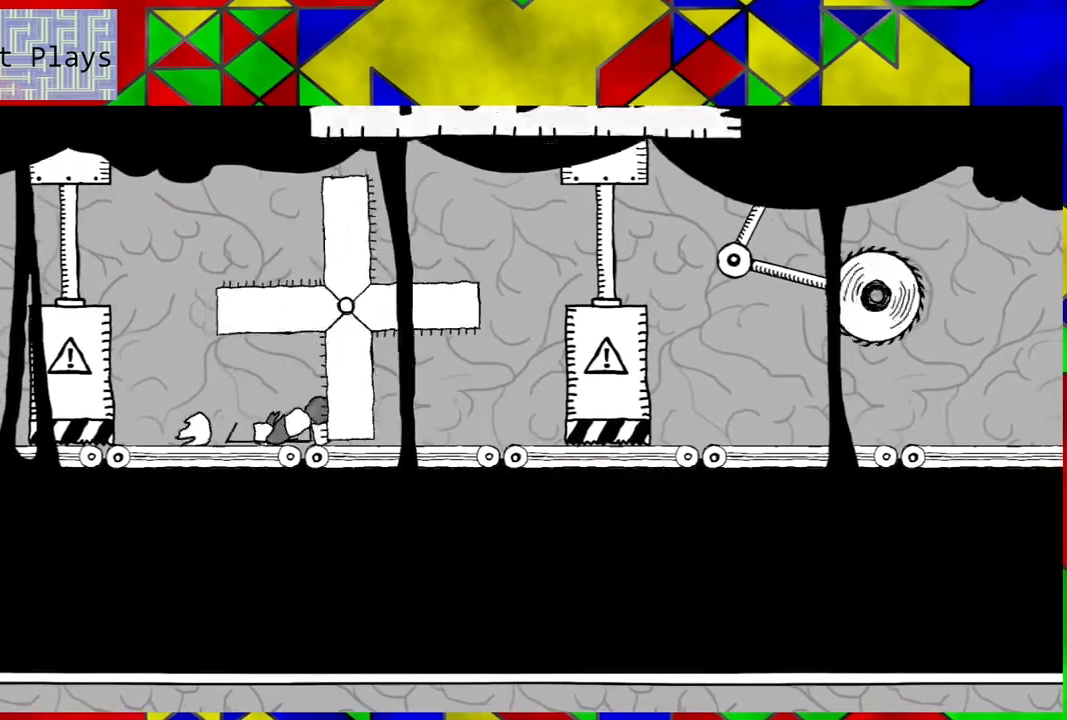
{"buttons": [], "left_stick": "center", "right_stick": "center", "events": []}
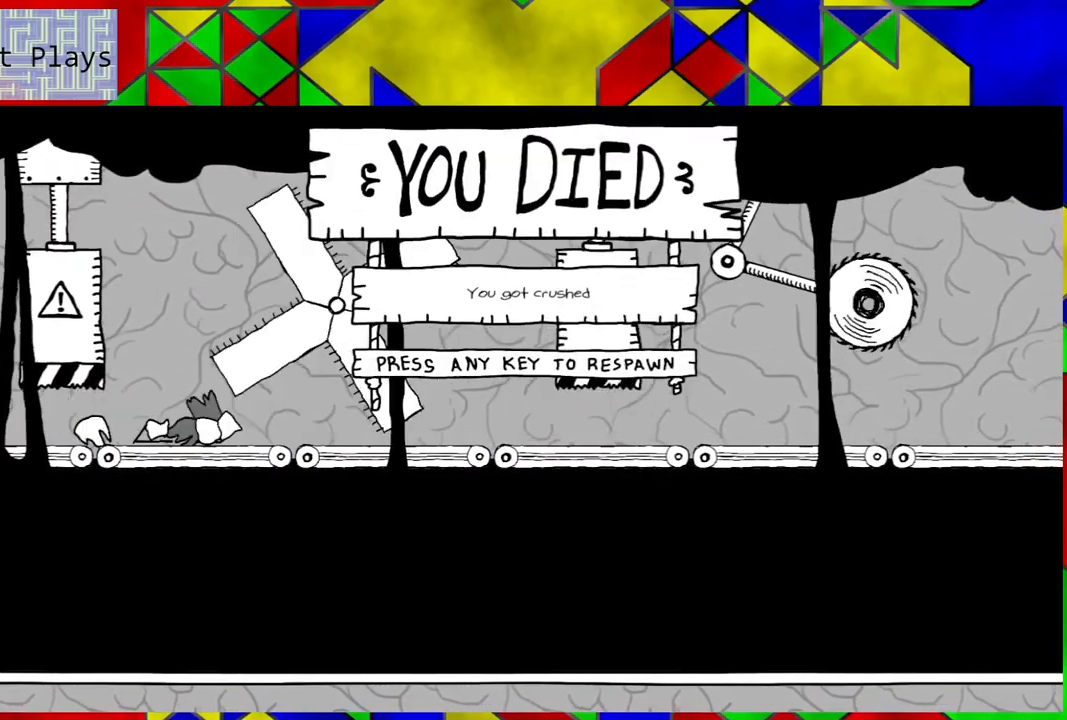
{"buttons": [], "left_stick": "center", "right_stick": "center", "events": []}
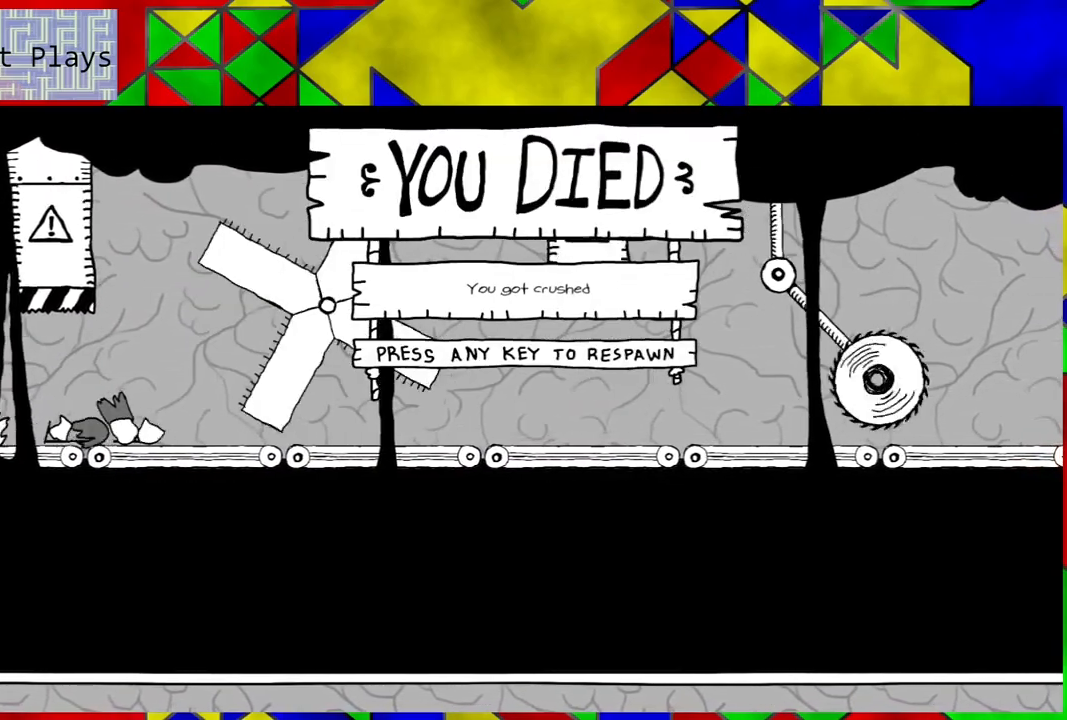
{"buttons": [], "left_stick": "center", "right_stick": "center", "events": [[117, "Y", "down"], [217, "Y", "up"]]}
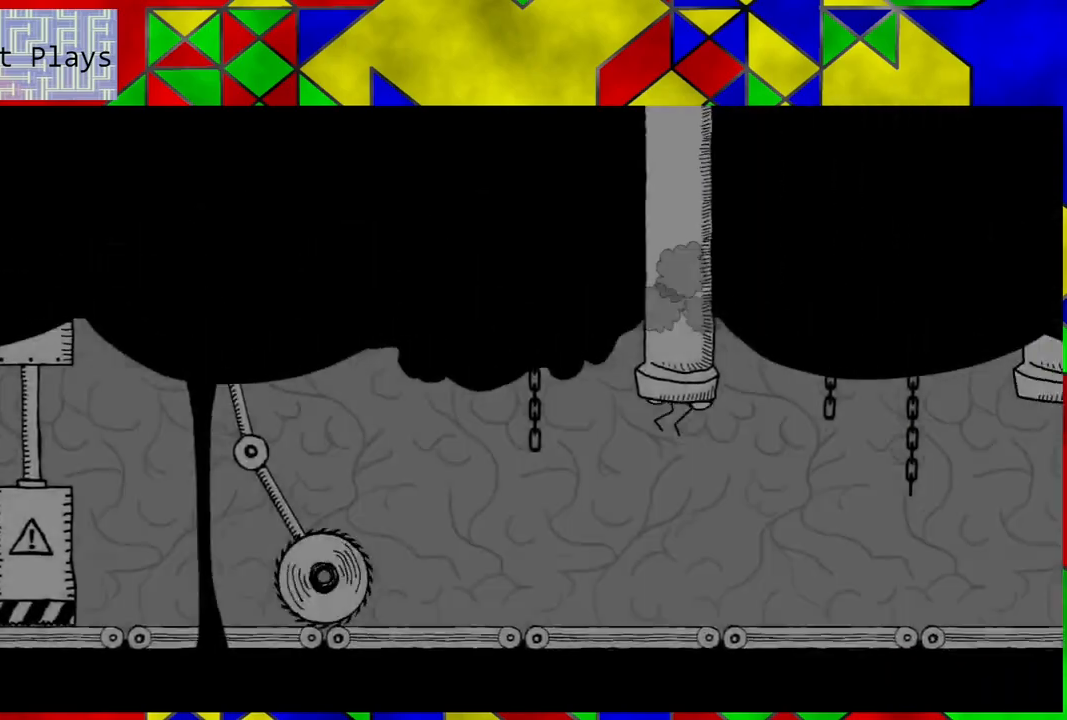
{"buttons": ["DPAD_LEFT"], "left_stick": "center", "right_stick": "center", "events": [[367, "DPAD_LEFT", "down"]]}
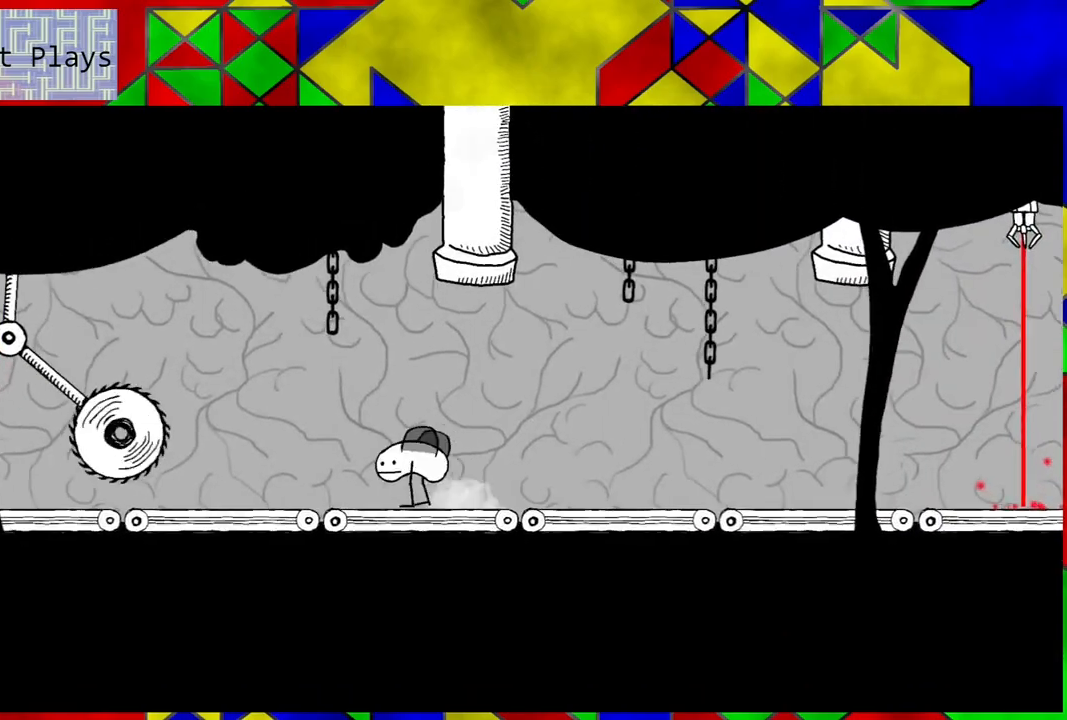
{"buttons": [], "left_stick": "center", "right_stick": "center", "events": [[233, "DPAD_LEFT", "up"]]}
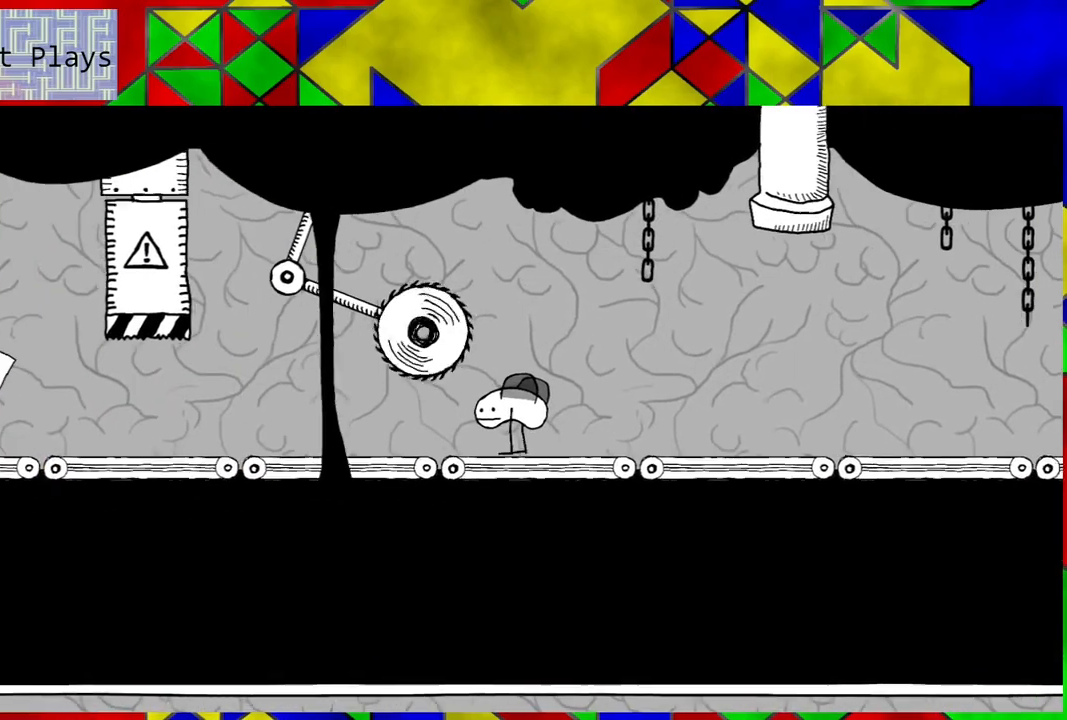
{"buttons": ["DPAD_LEFT"], "left_stick": "center", "right_stick": "center", "events": [[367, "DPAD_LEFT", "down"]]}
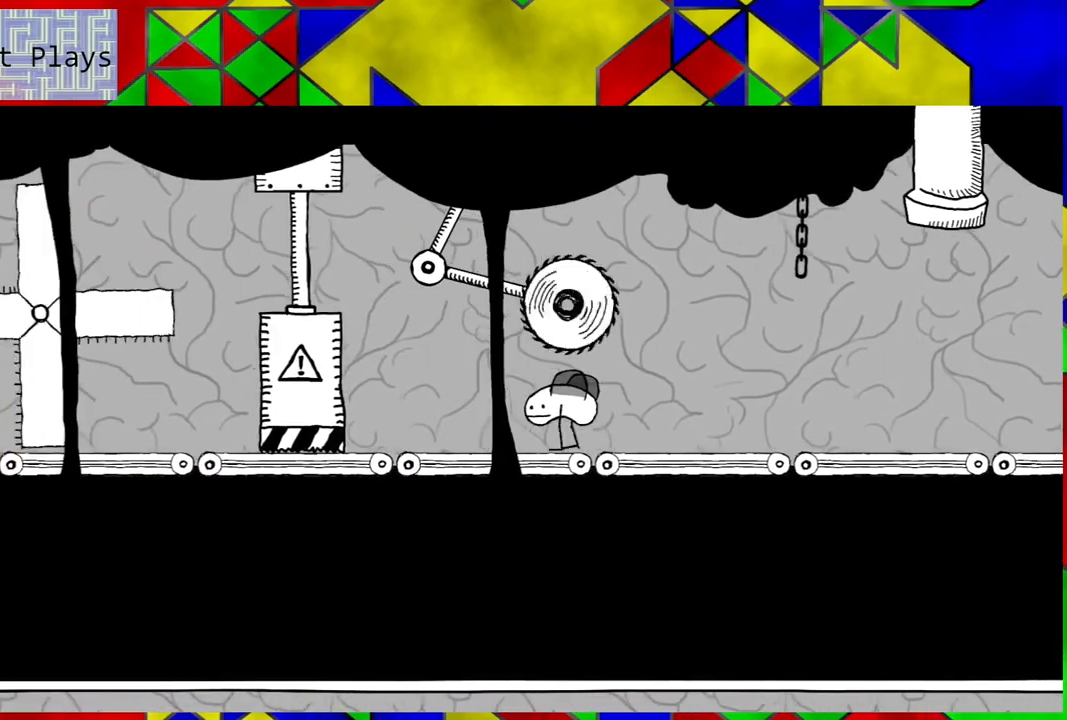
{"buttons": ["DPAD_RIGHT"], "left_stick": "center", "right_stick": "center", "events": [[133, "DPAD_LEFT", "up"], [433, "DPAD_RIGHT", "down"]]}
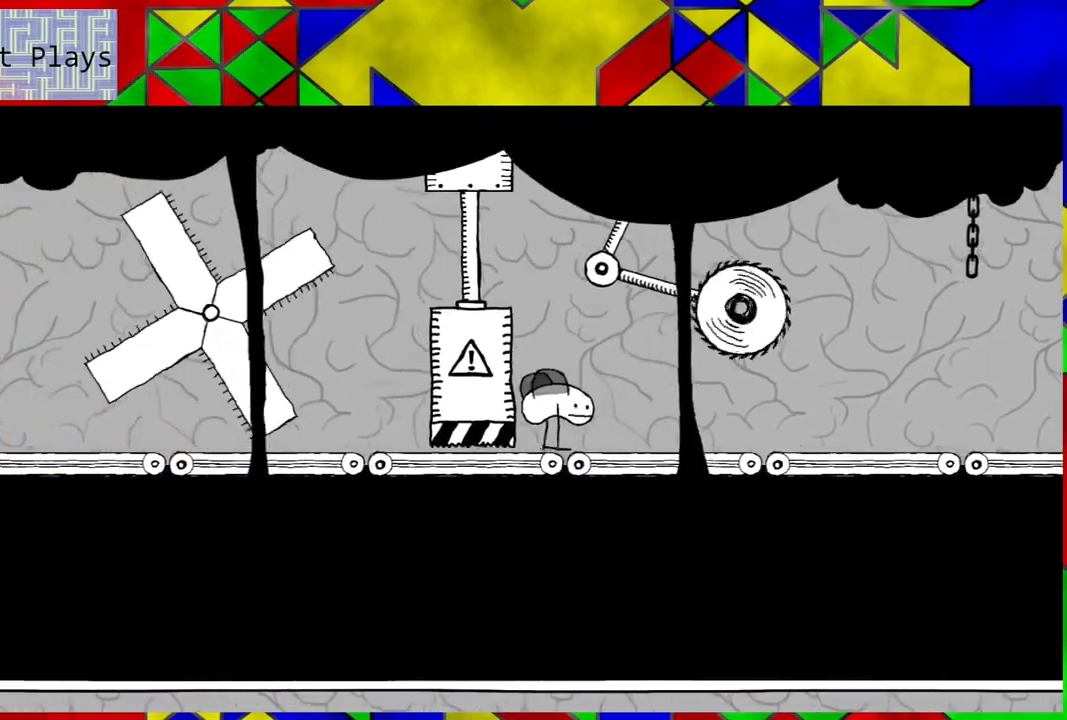
{"buttons": [], "left_stick": "center", "right_stick": "center", "events": [[33, "DPAD_RIGHT", "up"], [300, "DPAD_RIGHT", "down"], [350, "DPAD_RIGHT", "up"]]}